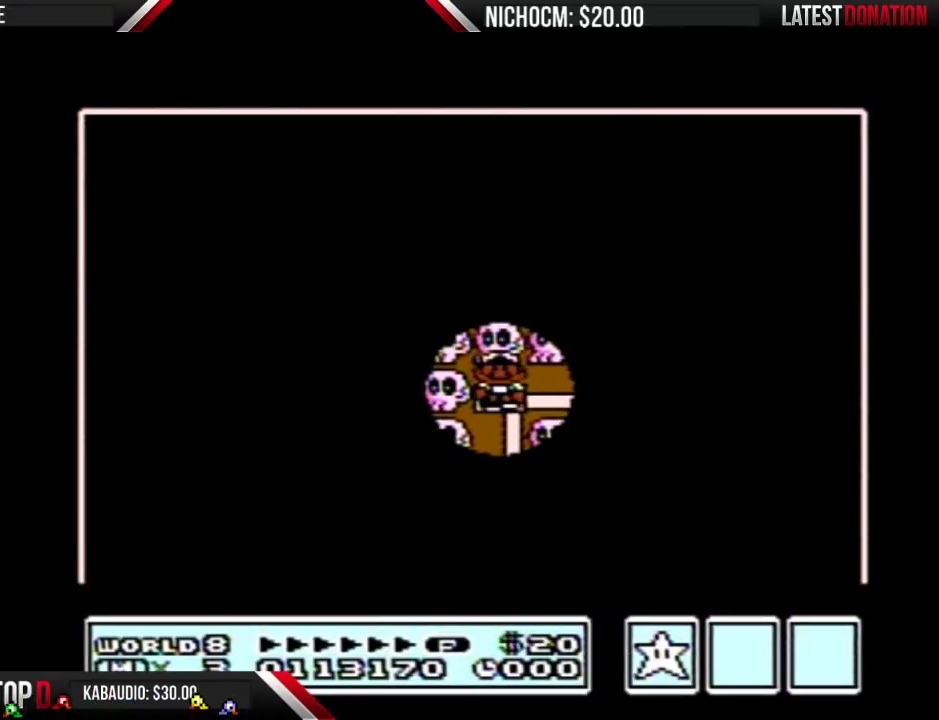
Gameplay with a controller (Nintendo layout); each line is a JSON object with the inputs held at the frame after it. "events" lists button and stick changes between this image and that frame as [ms after this image, input, new state], when the widget could be followed in between. Not read: L3 R3.
{"buttons": ["A"], "events": []}
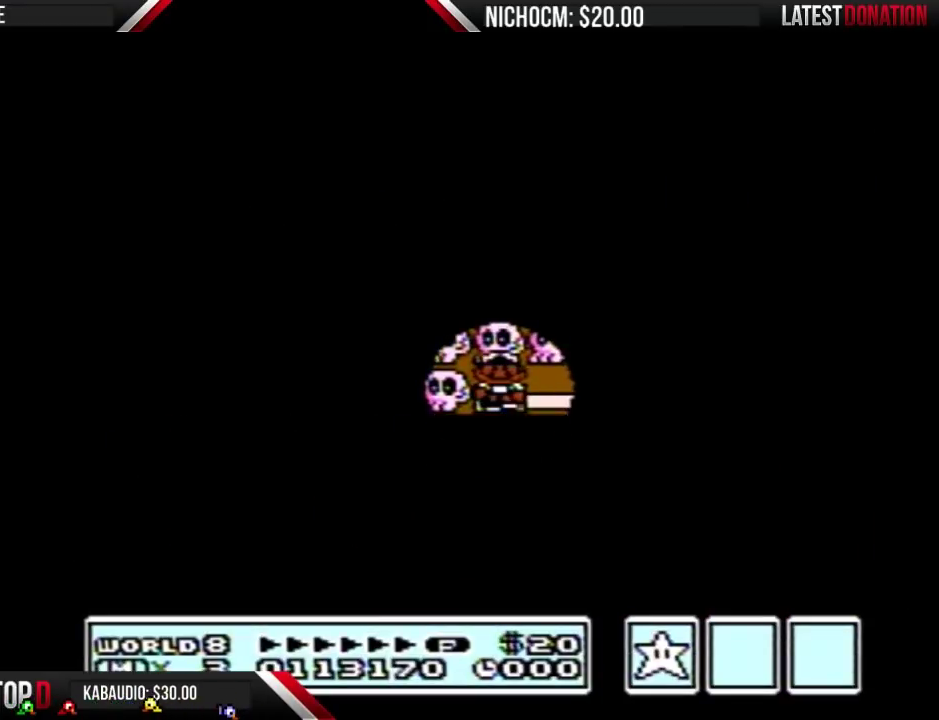
{"buttons": ["A"], "events": []}
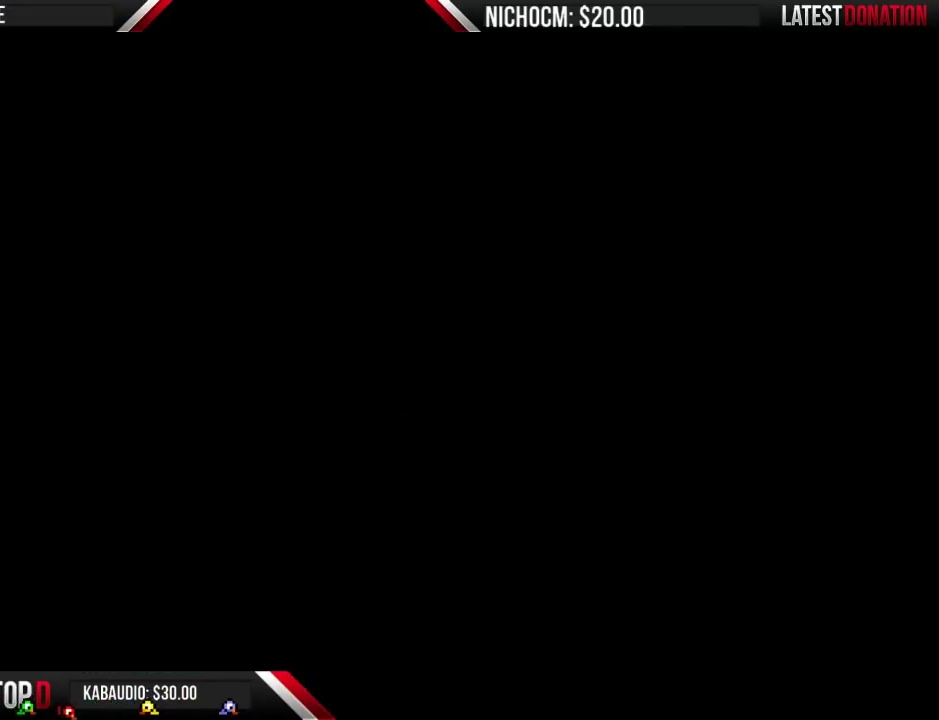
{"buttons": ["B", "DPAD_RIGHT"], "events": [[67, "A", "up"], [167, "B", "down"], [167, "DPAD_RIGHT", "down"]]}
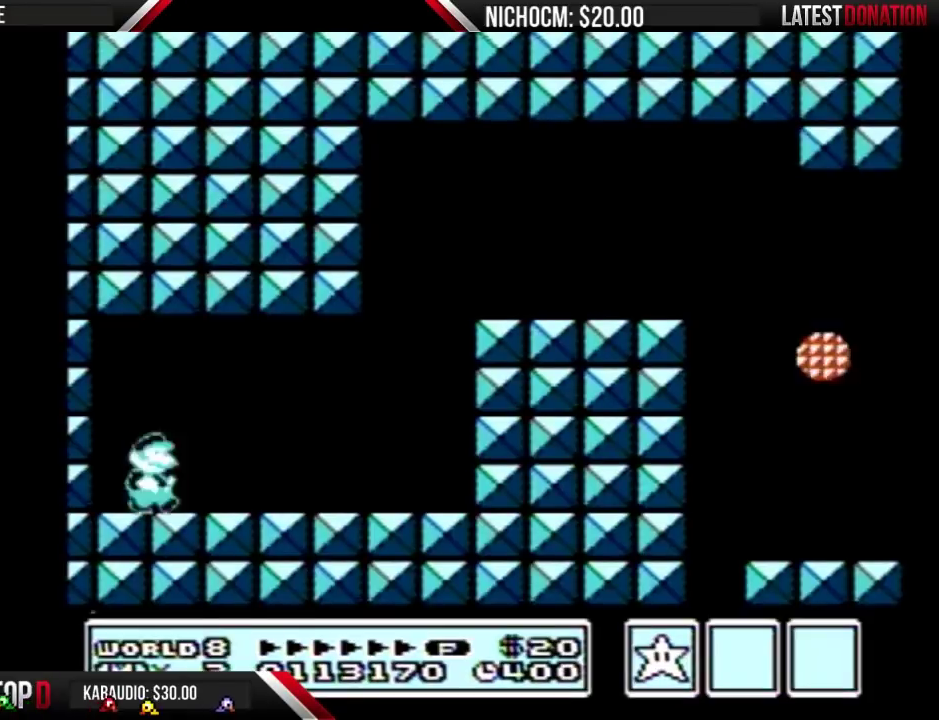
{"buttons": ["B", "DPAD_RIGHT"], "events": []}
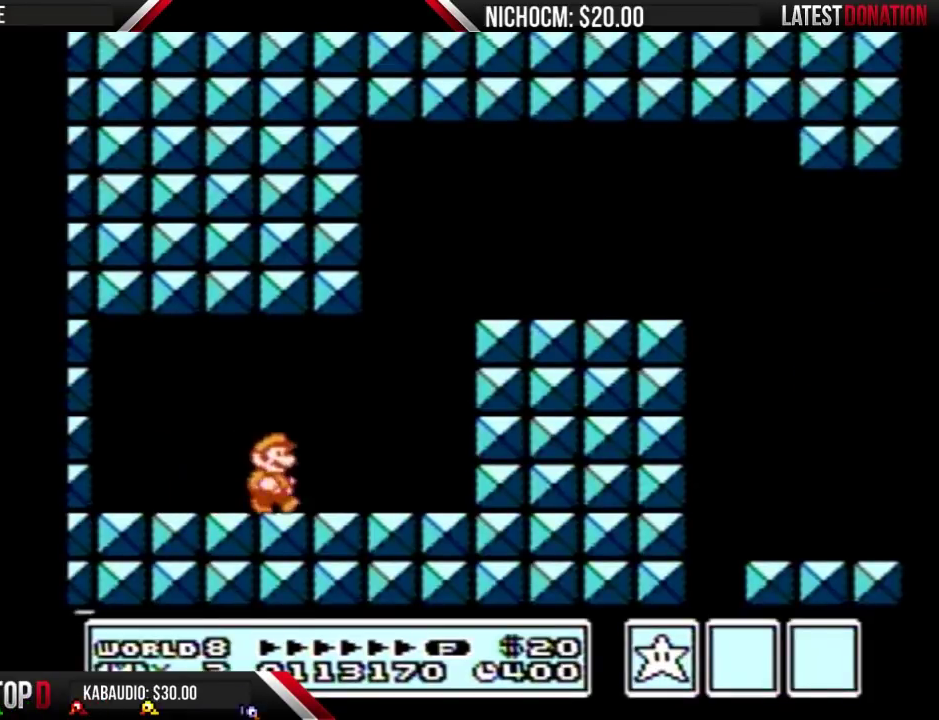
{"buttons": ["A", "B", "DPAD_RIGHT"], "events": [[67, "DPAD_DOWN", "down"], [100, "A", "down"], [100, "DPAD_RIGHT", "up"], [200, "DPAD_DOWN", "up"], [200, "DPAD_RIGHT", "down"]]}
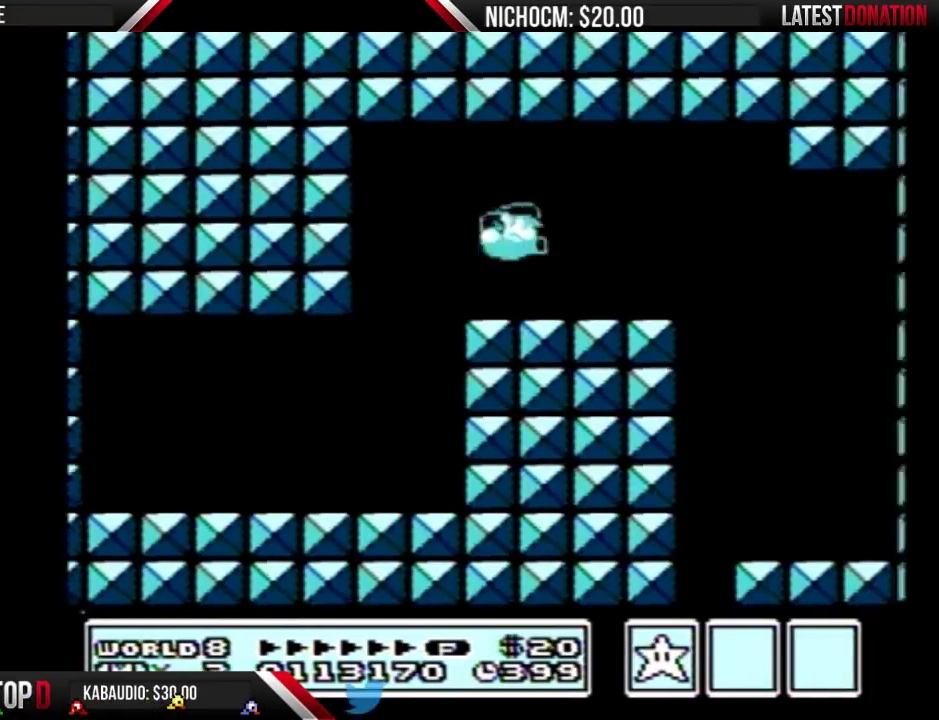
{"buttons": ["B", "DPAD_RIGHT"], "events": [[200, "A", "up"]]}
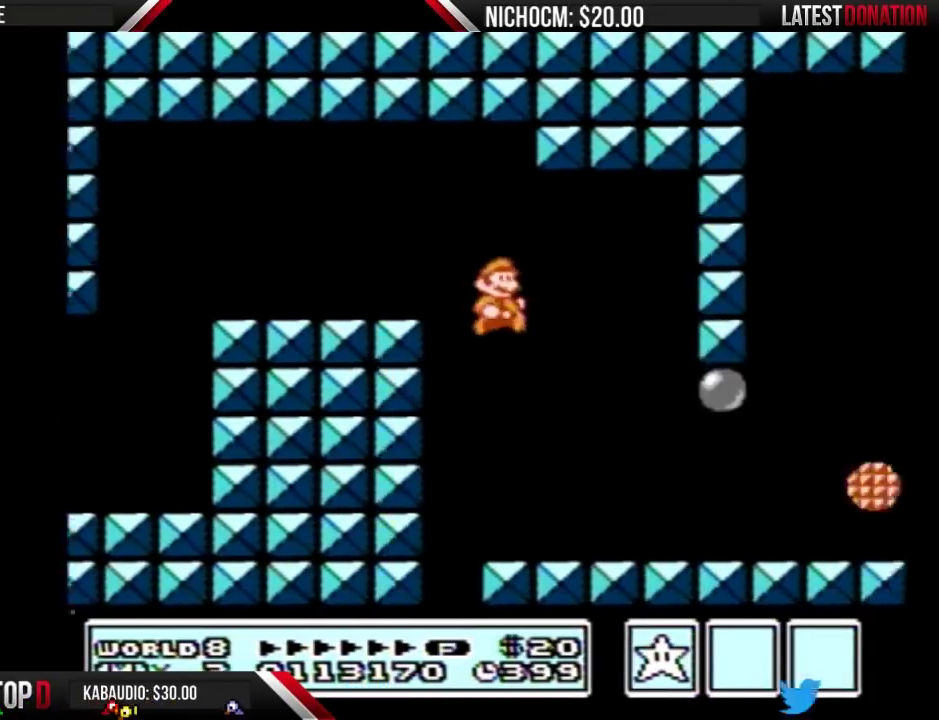
{"buttons": ["A", "B"], "events": [[400, "DPAD_DOWN", "down"], [400, "DPAD_RIGHT", "up"], [467, "A", "down"], [500, "DPAD_DOWN", "up"]]}
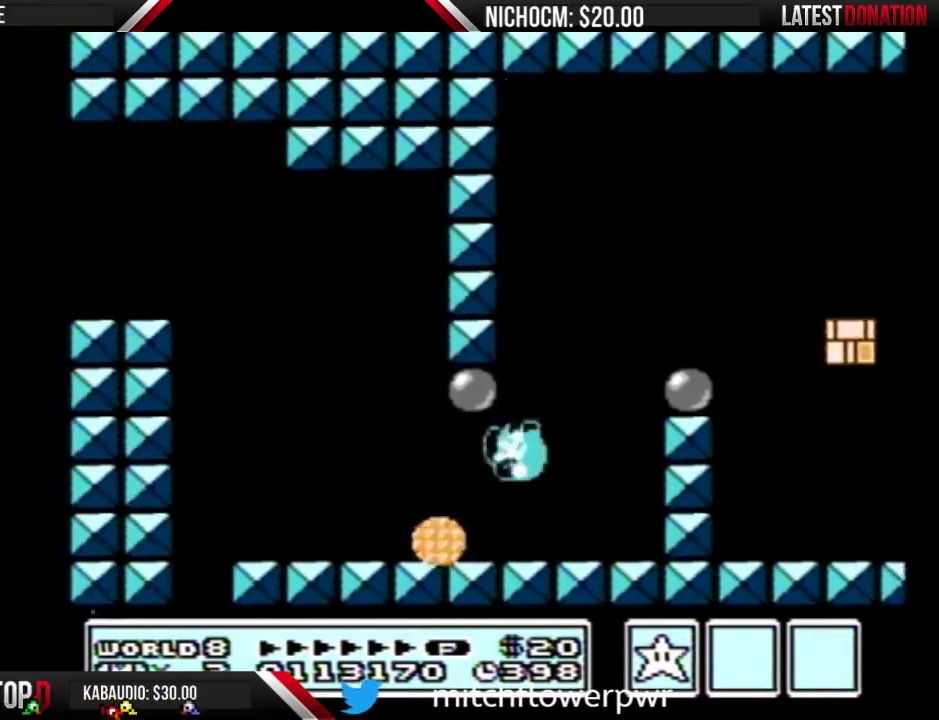
{"buttons": ["B", "DPAD_RIGHT"], "events": [[33, "DPAD_RIGHT", "down"], [333, "A", "up"], [333, "DPAD_LEFT", "down"], [333, "DPAD_RIGHT", "up"], [433, "DPAD_LEFT", "up"], [467, "DPAD_RIGHT", "down"]]}
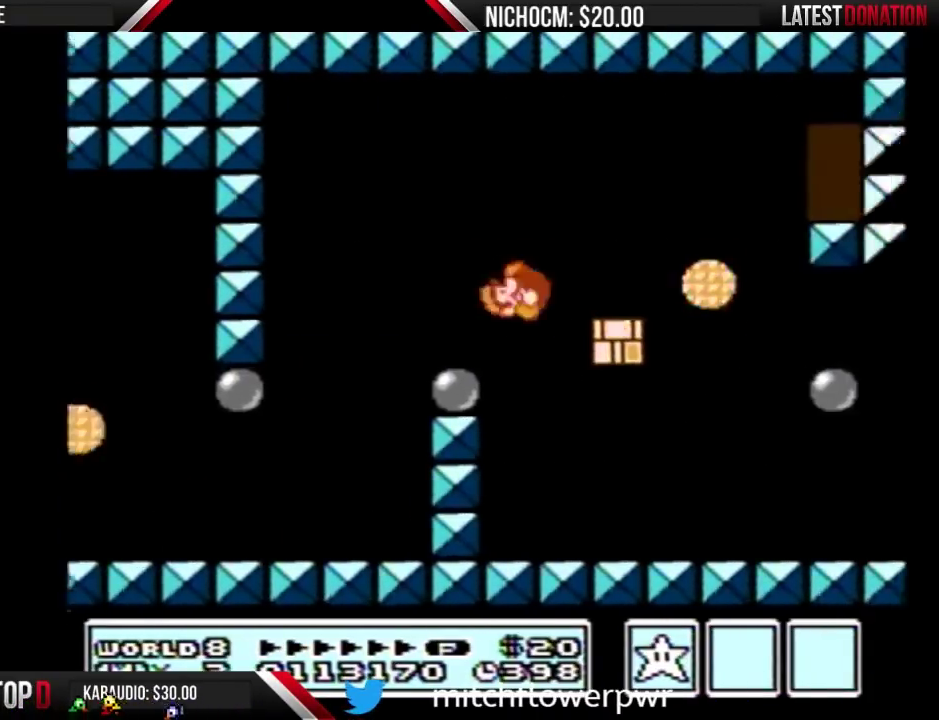
{"buttons": ["B", "DPAD_RIGHT"], "events": []}
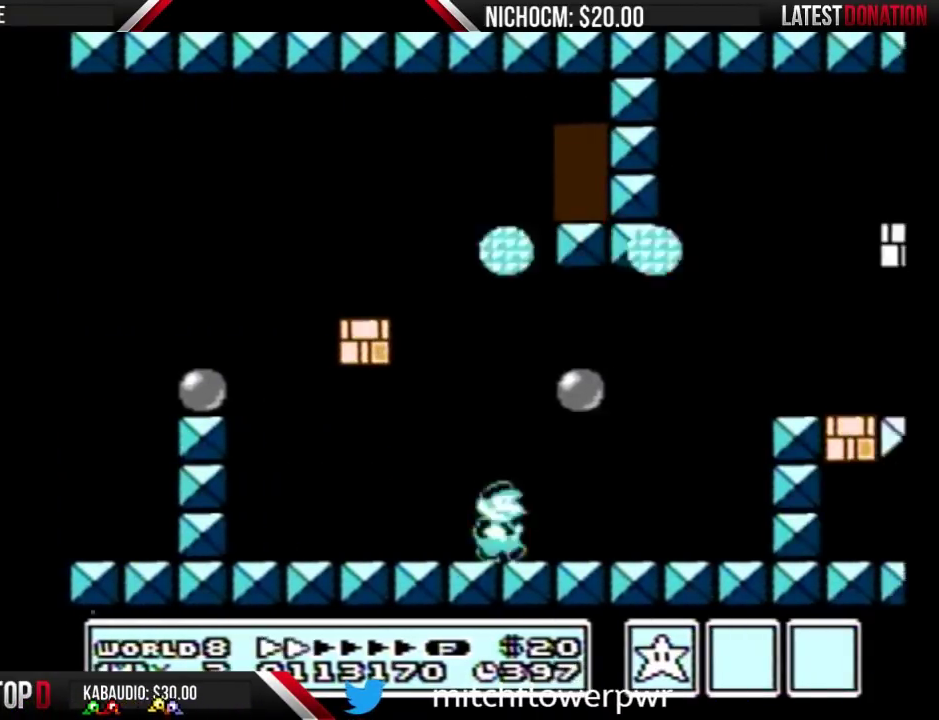
{"buttons": ["B", "DPAD_RIGHT"], "events": [[233, "A", "down"], [400, "A", "up"]]}
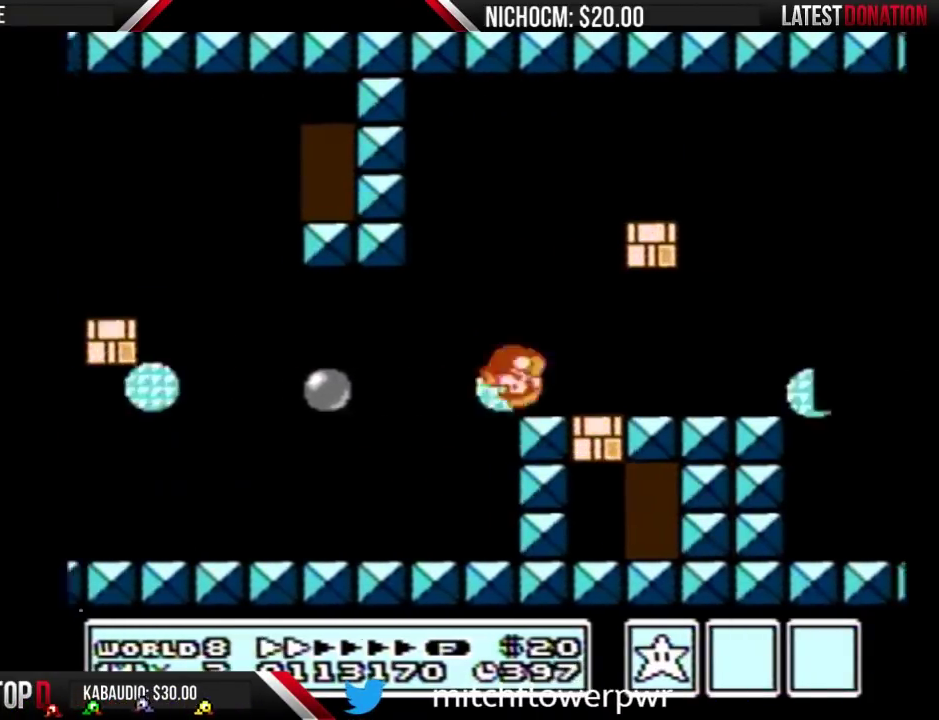
{"buttons": ["B", "DPAD_RIGHT"], "events": []}
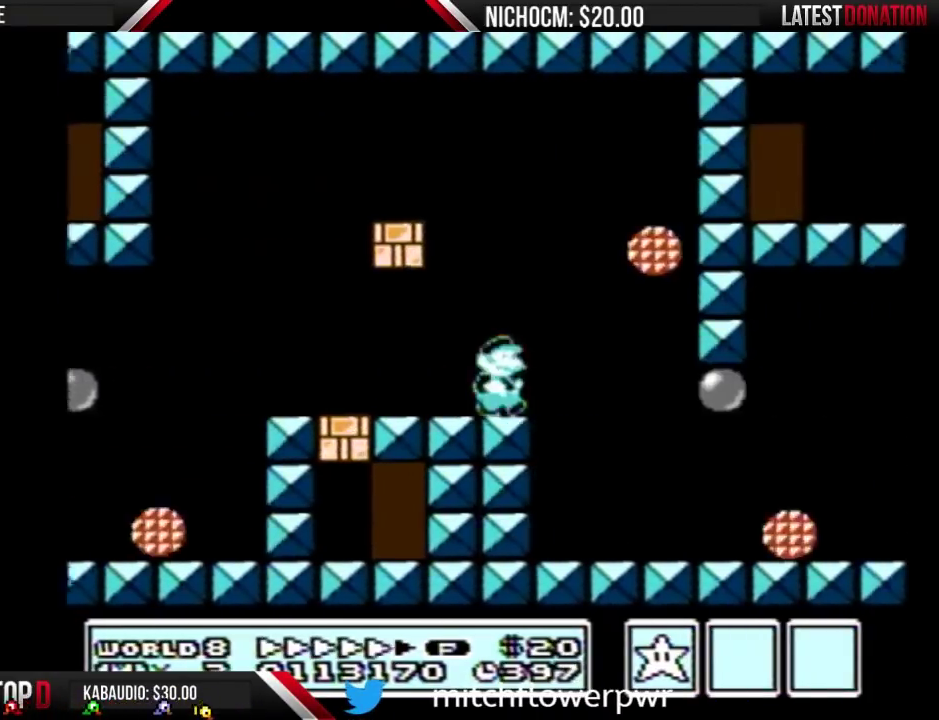
{"buttons": ["B", "DPAD_RIGHT"], "events": []}
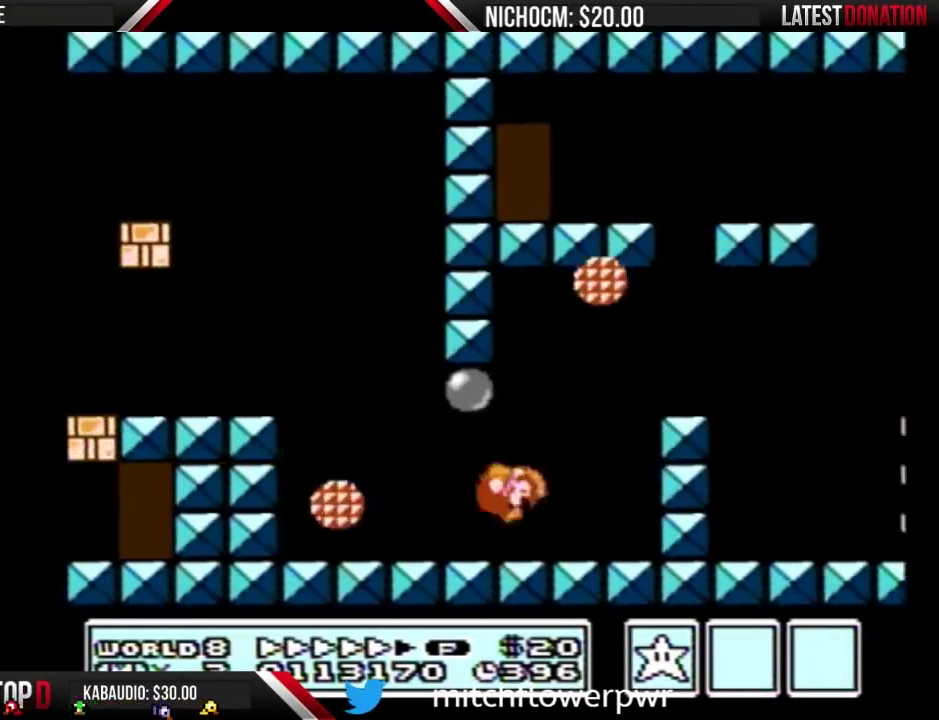
{"buttons": ["B", "DPAD_RIGHT"], "events": [[33, "A", "down"], [267, "A", "up"]]}
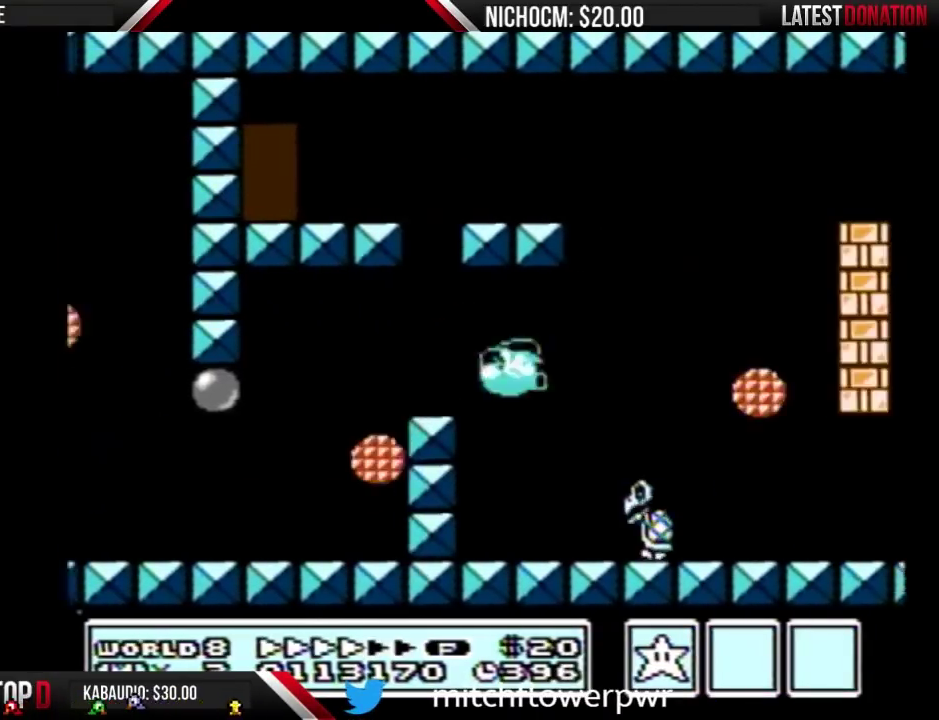
{"buttons": ["B", "DPAD_RIGHT"], "events": []}
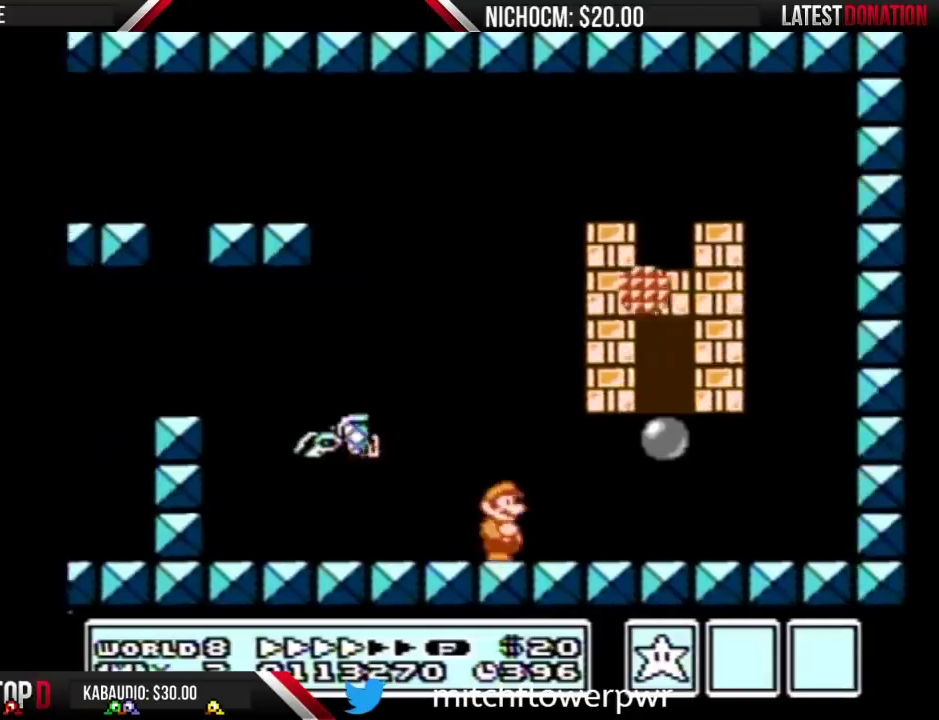
{"buttons": ["B"], "events": [[167, "A", "down"], [200, "DPAD_RIGHT", "up"], [267, "DPAD_LEFT", "down"], [400, "A", "up"], [467, "DPAD_LEFT", "up"]]}
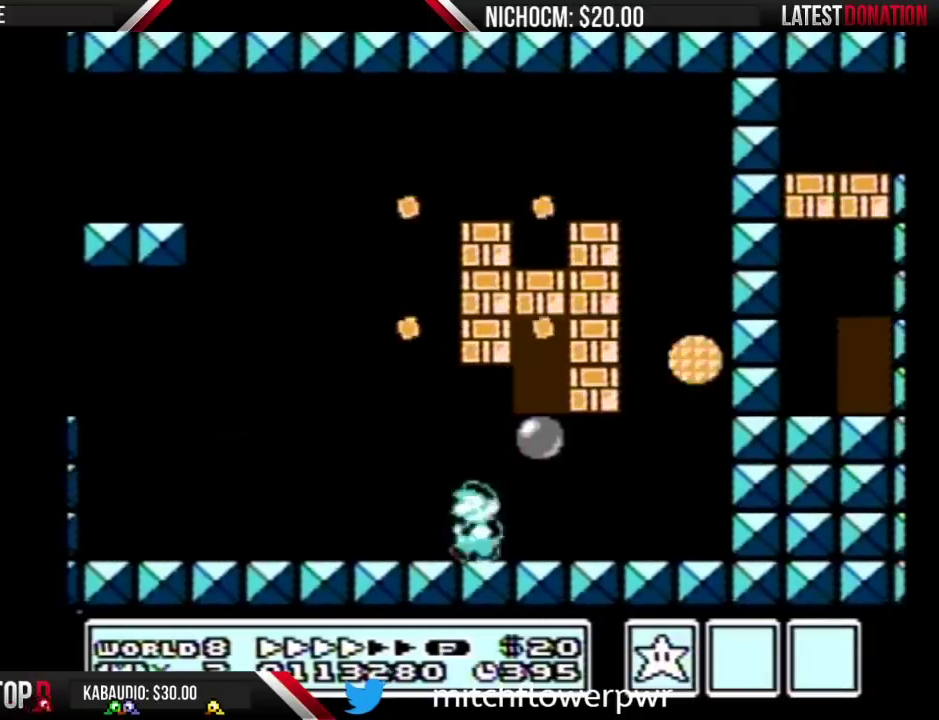
{"buttons": ["B"], "events": [[100, "DPAD_DOWN", "down"], [133, "A", "down"], [167, "DPAD_RIGHT", "down"], [200, "DPAD_DOWN", "up"], [467, "A", "up"], [467, "DPAD_RIGHT", "up"]]}
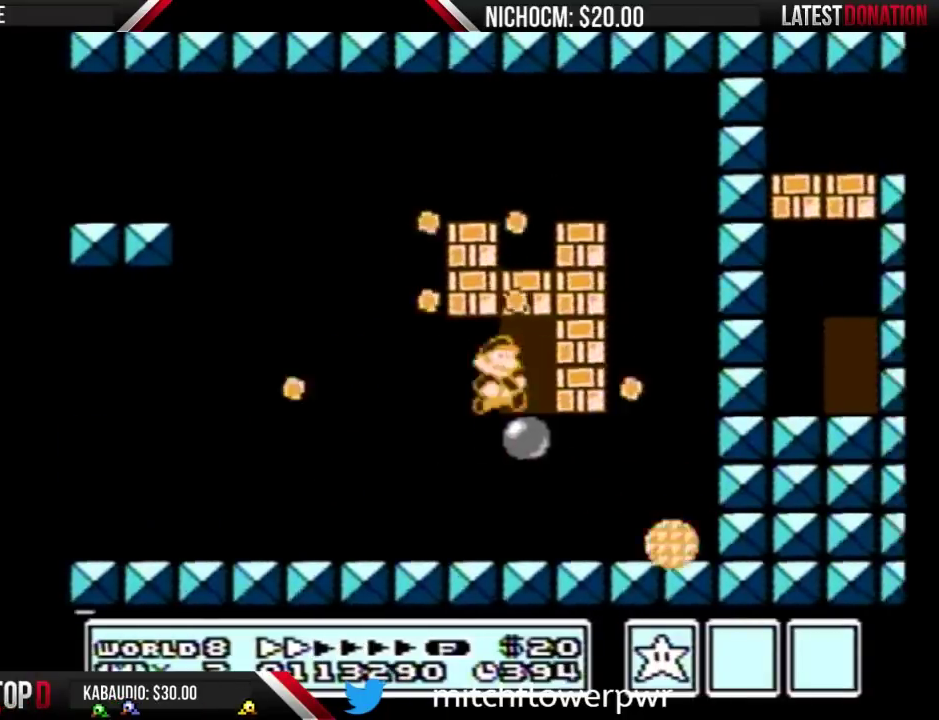
{"buttons": ["B", "DPAD_UP"], "events": [[67, "DPAD_UP", "down"]]}
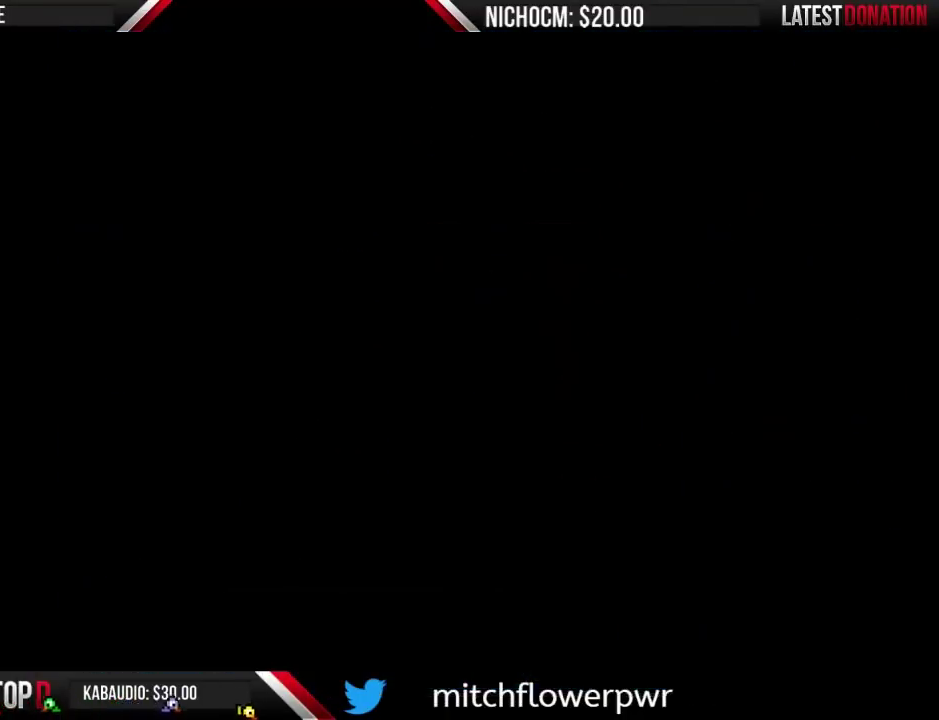
{"buttons": ["A", "B", "DPAD_RIGHT"], "events": [[100, "DPAD_UP", "up"], [167, "DPAD_RIGHT", "down"], [467, "A", "down"]]}
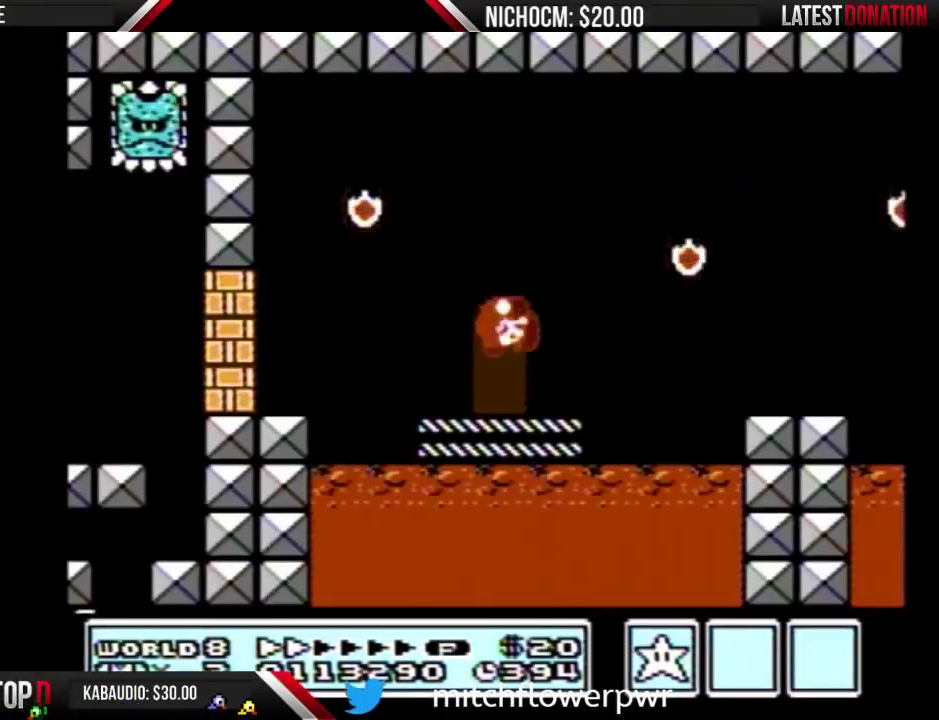
{"buttons": ["B", "DPAD_RIGHT"], "events": [[367, "A", "up"]]}
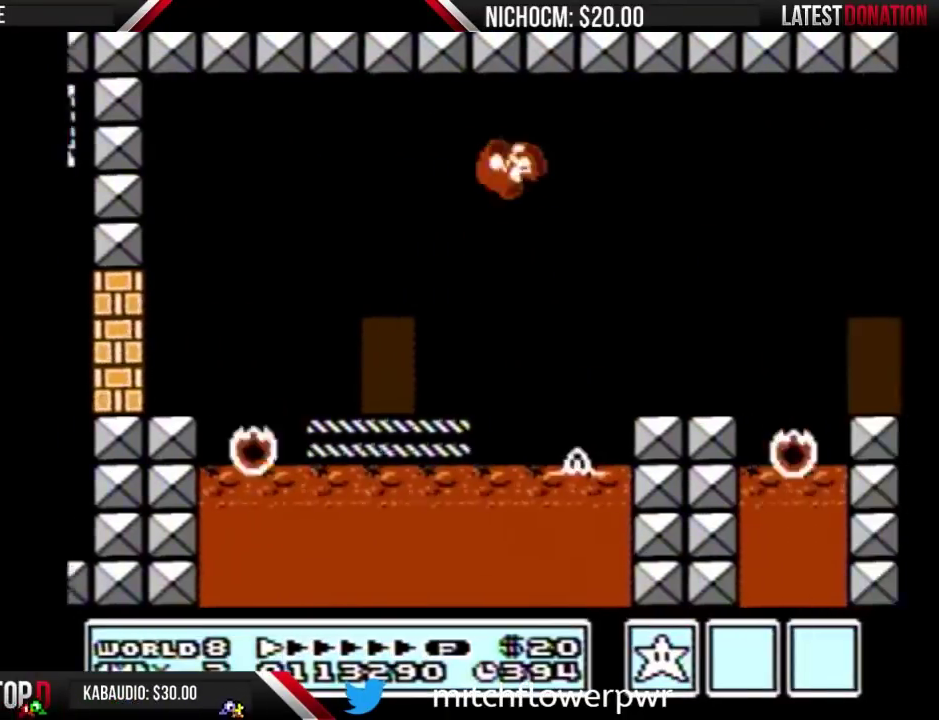
{"buttons": ["A", "B", "DPAD_RIGHT"], "events": [[500, "A", "down"]]}
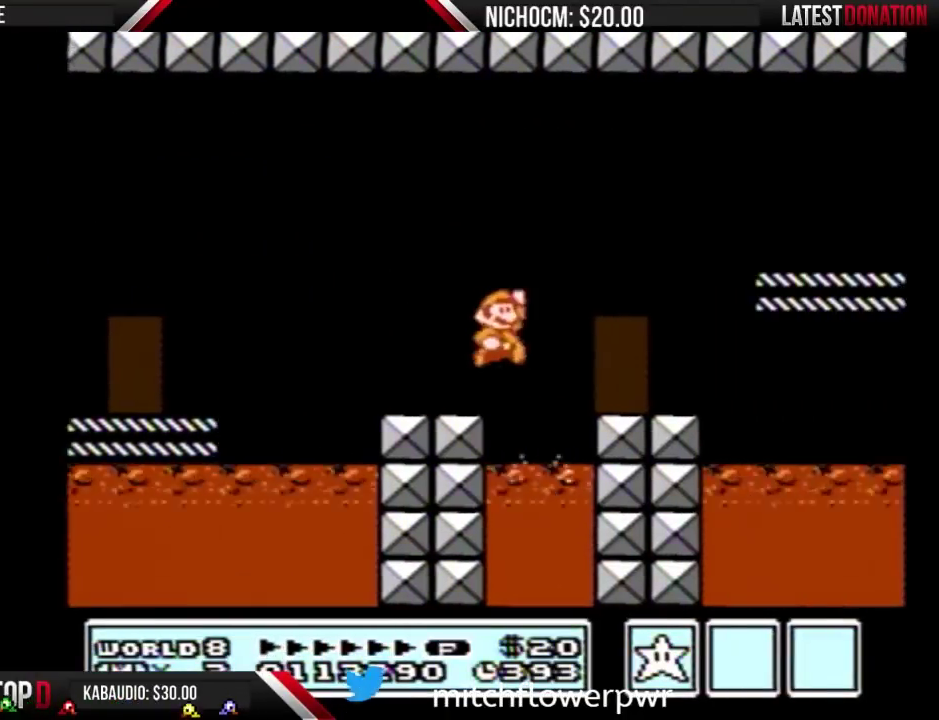
{"buttons": ["B", "DPAD_RIGHT"], "events": [[233, "A", "up"]]}
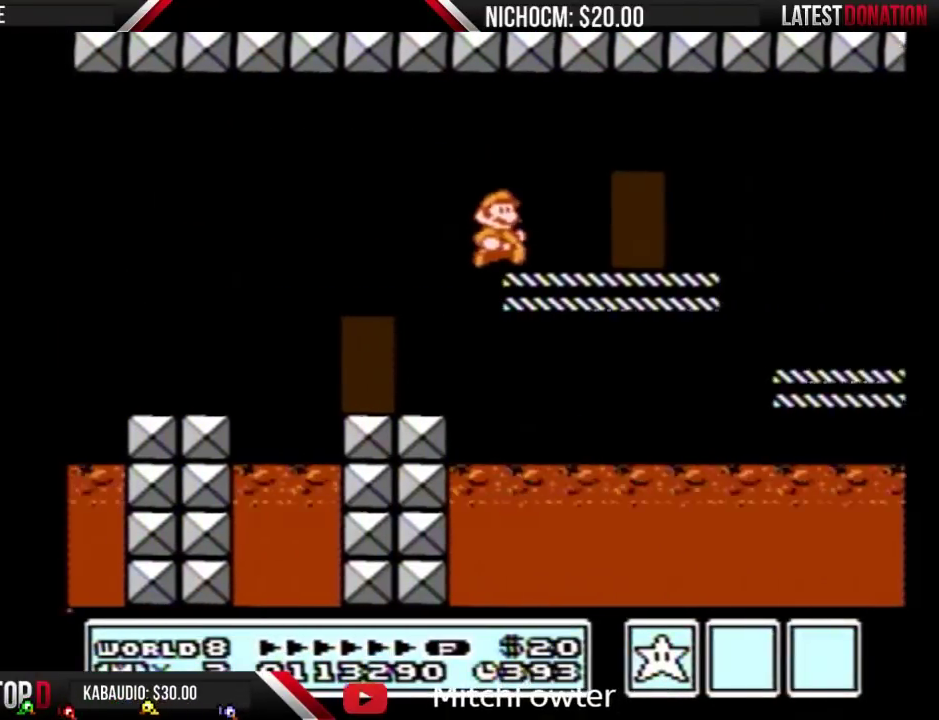
{"buttons": ["B", "DPAD_RIGHT"], "events": []}
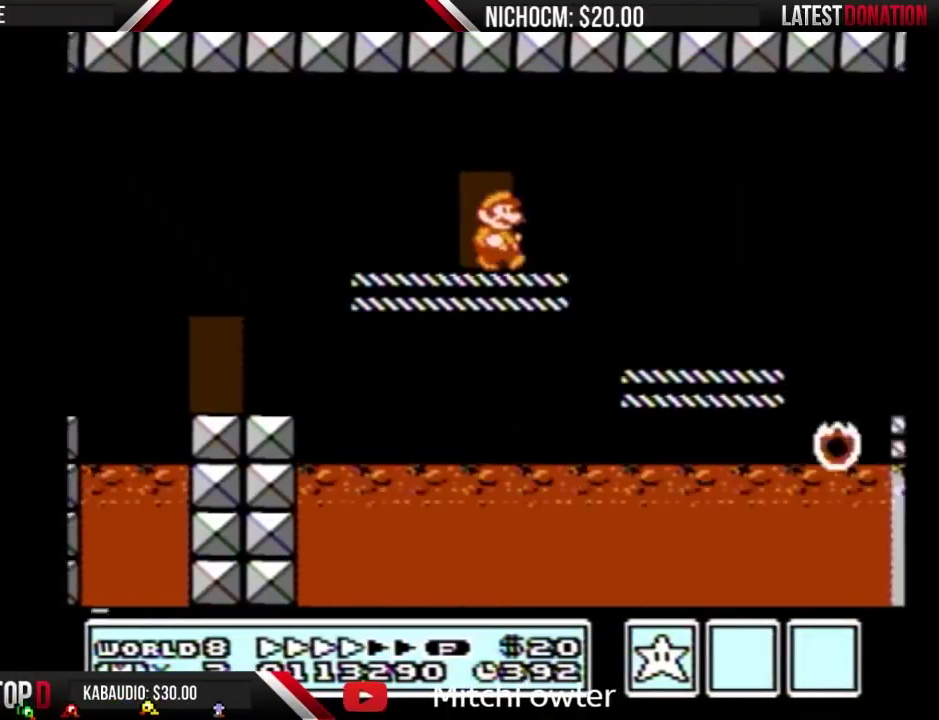
{"buttons": ["B", "DPAD_RIGHT"], "events": []}
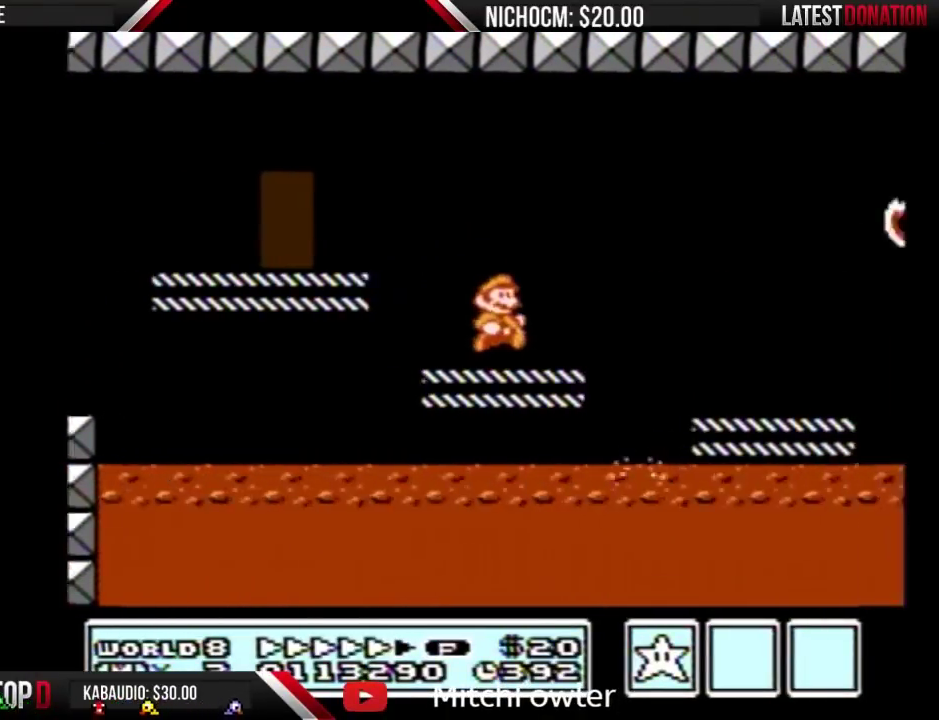
{"buttons": ["A", "B", "DPAD_RIGHT"], "events": [[433, "A", "down"]]}
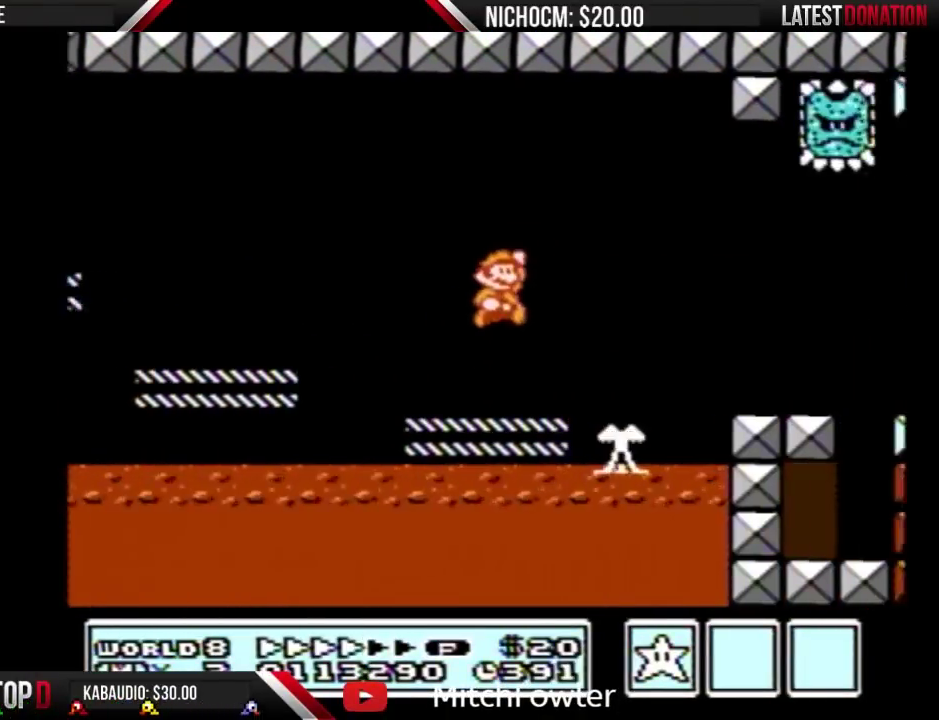
{"buttons": ["B", "DPAD_RIGHT"], "events": [[67, "A", "up"]]}
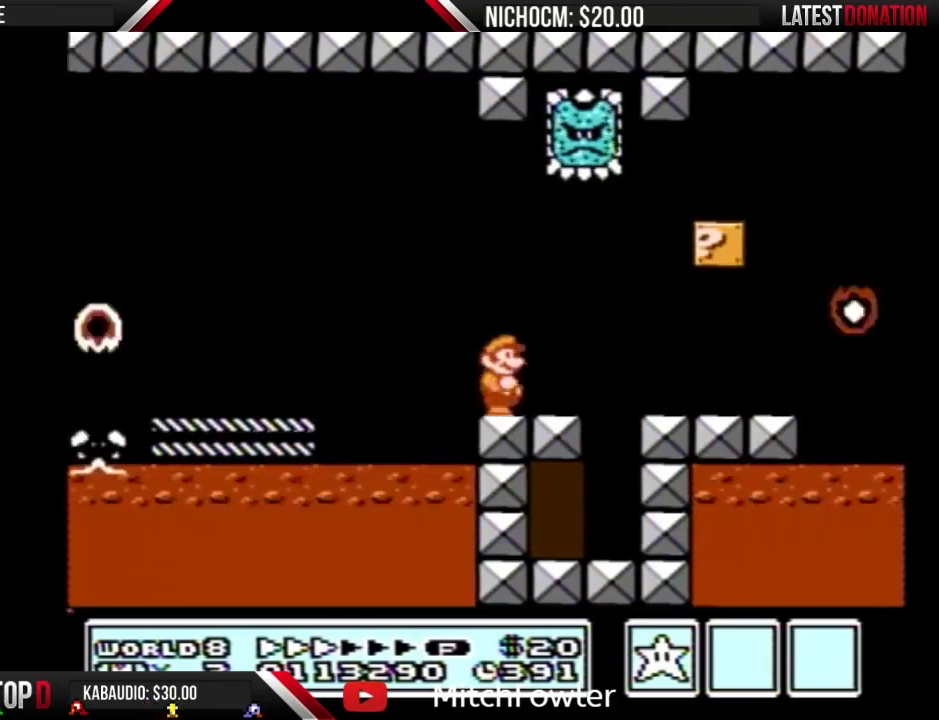
{"buttons": ["B", "DPAD_RIGHT"], "events": []}
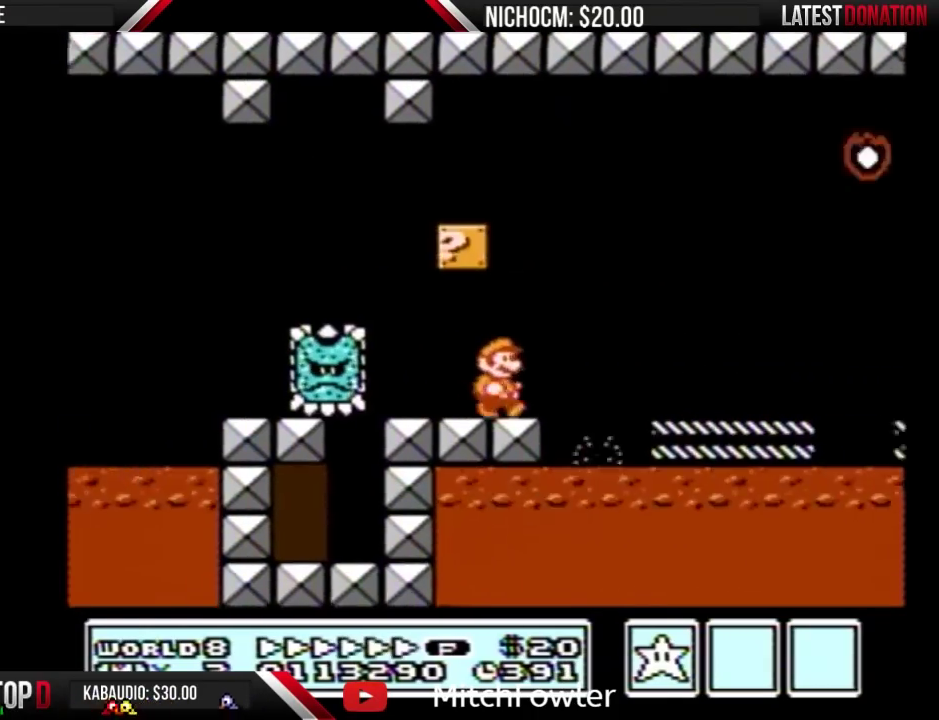
{"buttons": ["B", "DPAD_RIGHT"], "events": [[100, "A", "down"], [400, "A", "up"]]}
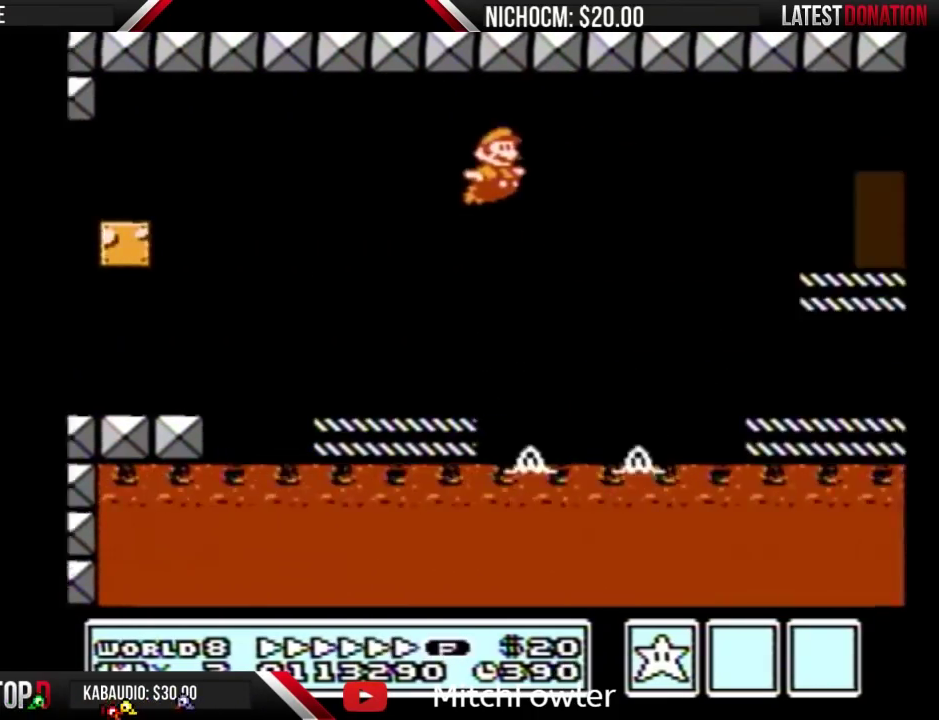
{"buttons": ["B", "DPAD_RIGHT"], "events": []}
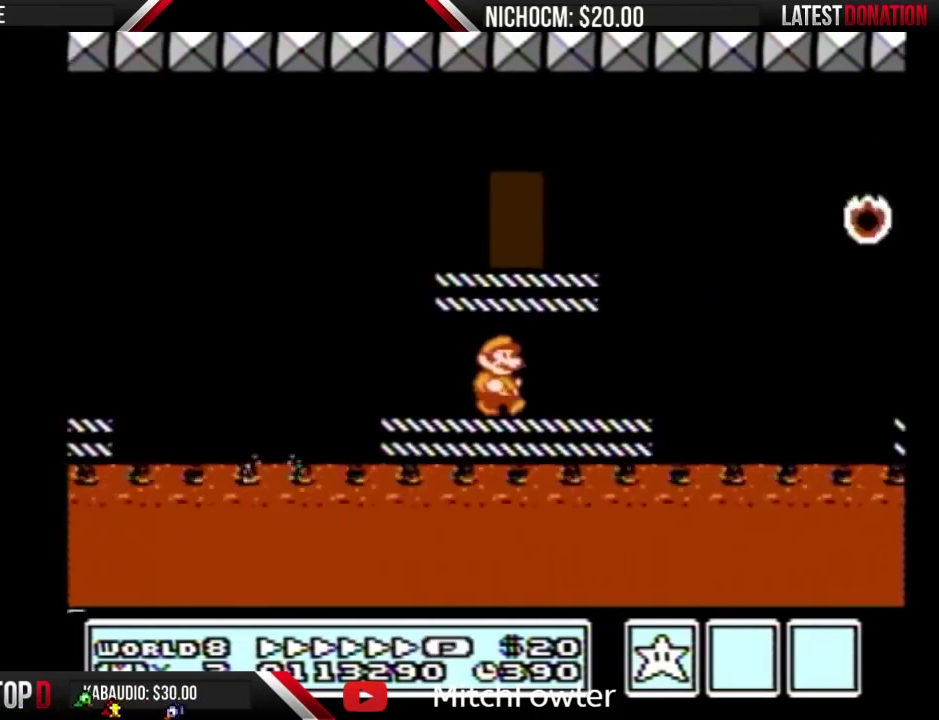
{"buttons": ["B", "DPAD_RIGHT"], "events": [[200, "A", "down"], [400, "A", "up"]]}
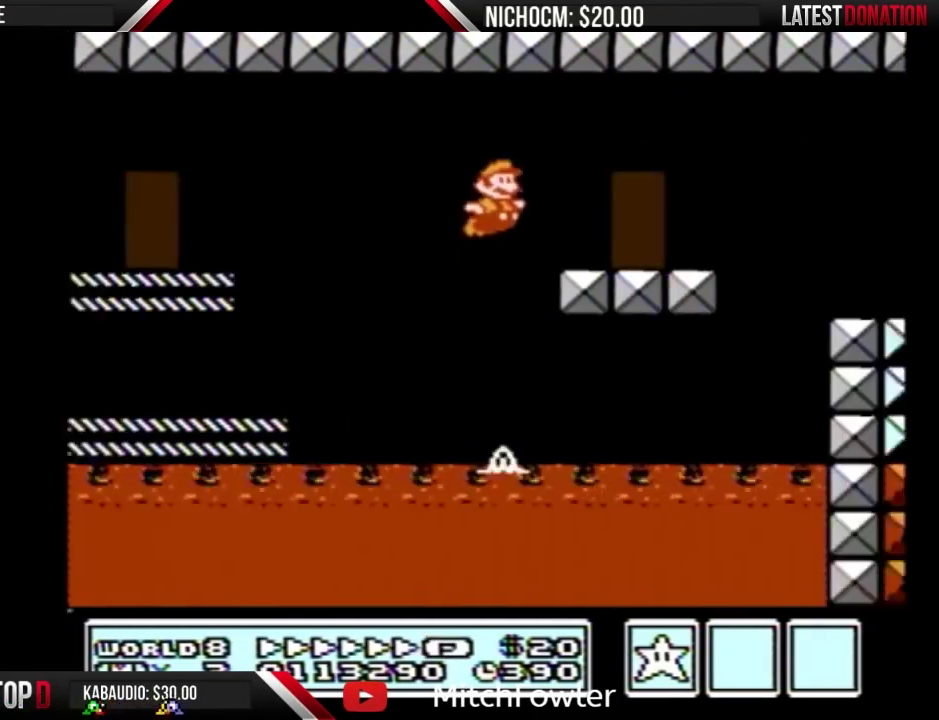
{"buttons": ["B"], "events": [[200, "DPAD_RIGHT", "up"], [267, "DPAD_UP", "down"], [400, "DPAD_UP", "up"]]}
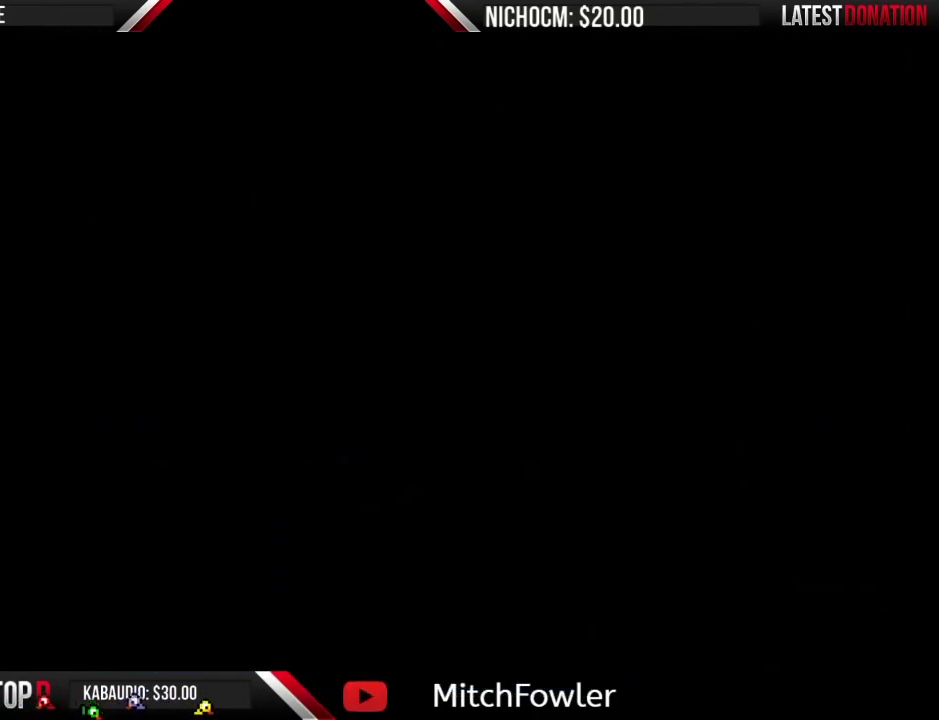
{"buttons": ["B", "DPAD_RIGHT"], "events": [[333, "DPAD_RIGHT", "down"]]}